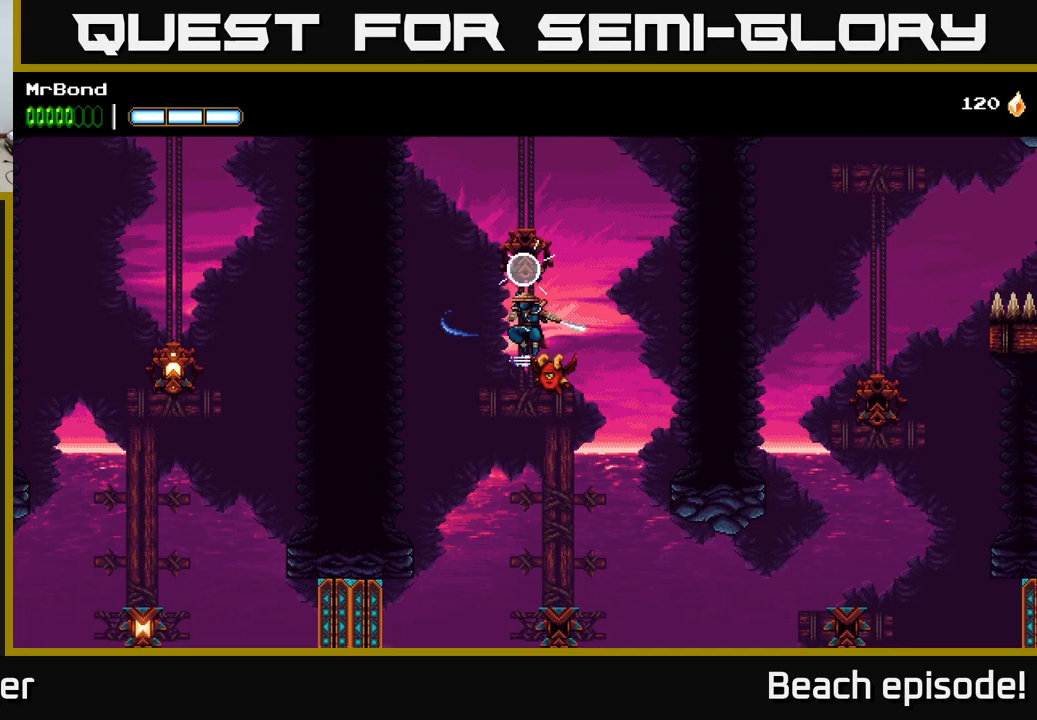
Gameplay with a controller (Xbox layout); each line is a JSON object with the inputs held at the frame after it (dt_ms = milliseconds from this image to that frame). "events" lists button and stick changes between this image and that frame as [ms after this image, input, new state], when the widget could be followed in between. Not read: right_stick.
{"dt_ms": 167, "buttons": ["A"], "left_stick": "center", "events": []}
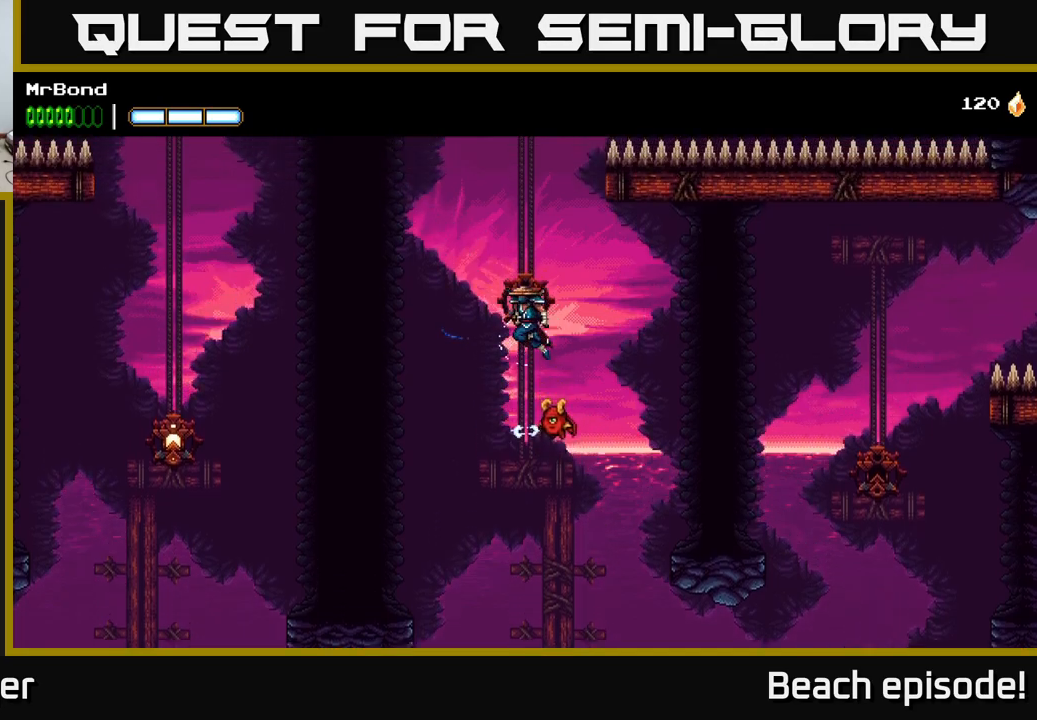
{"dt_ms": 500, "buttons": ["A"], "left_stick": "center", "events": [[17, "A", "up"], [17, "X", "down"], [133, "X", "up"], [267, "X", "down"], [350, "A", "down"], [367, "X", "up"]]}
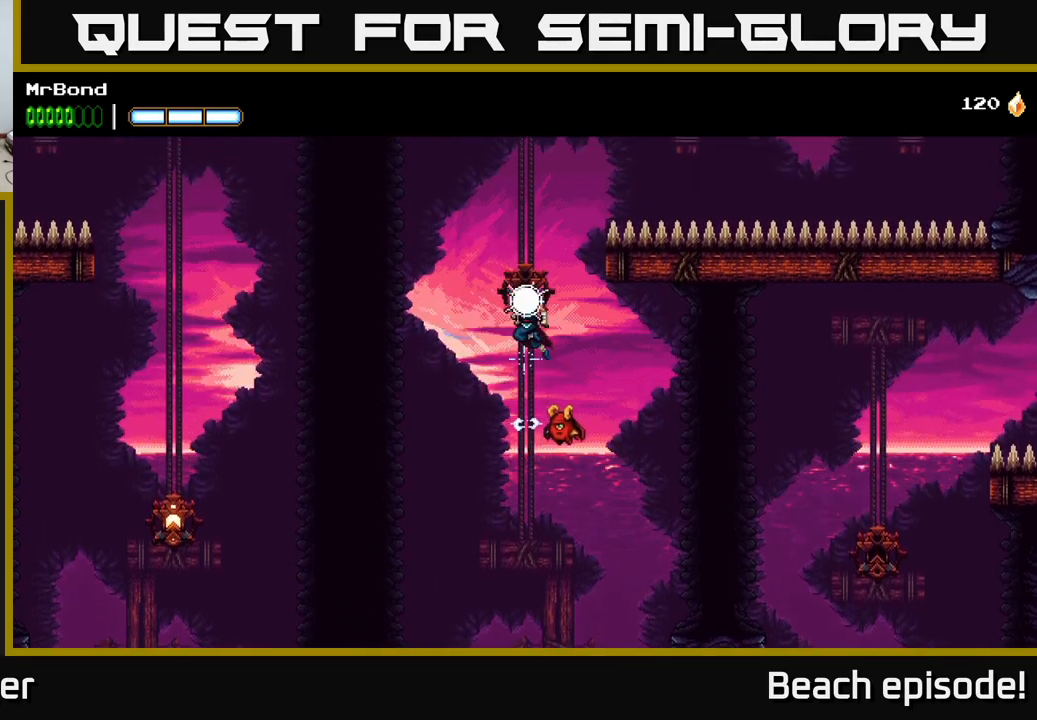
{"dt_ms": 500, "buttons": ["X"], "left_stick": "center", "events": [[33, "A", "up"], [117, "X", "down"], [317, "A", "down"], [317, "X", "up"], [500, "A", "up"], [500, "X", "down"]]}
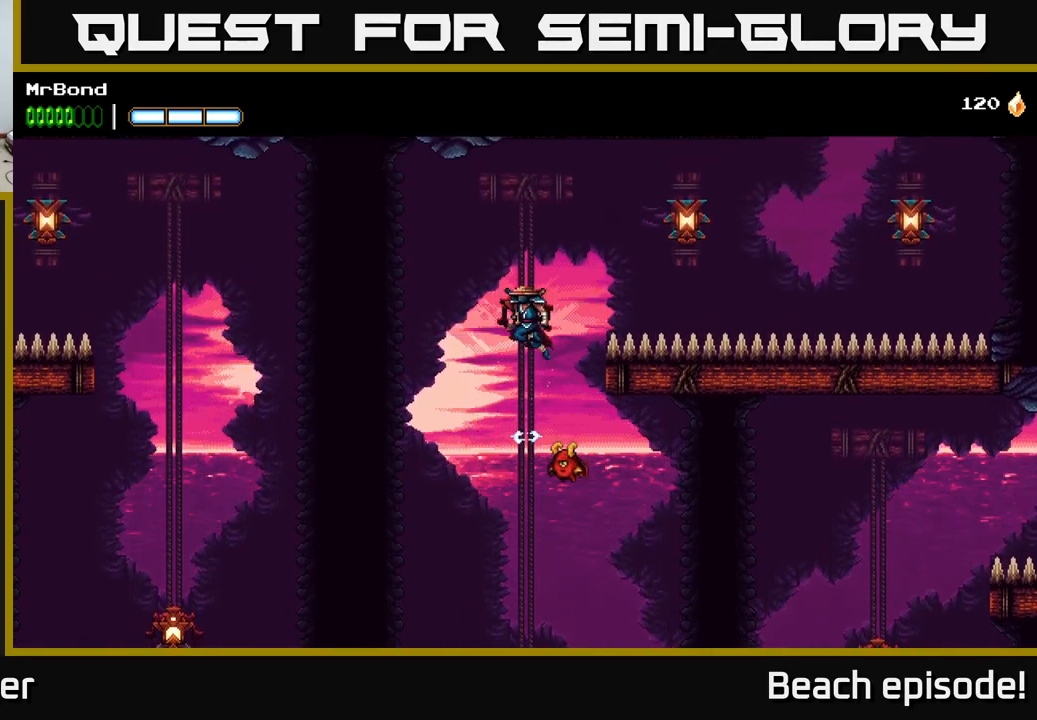
{"dt_ms": 500, "buttons": ["X", "DPAD_RIGHT"], "left_stick": "center", "events": [[150, "X", "up"], [200, "DPAD_RIGHT", "down"], [267, "A", "down"], [383, "X", "down"], [450, "A", "up"]]}
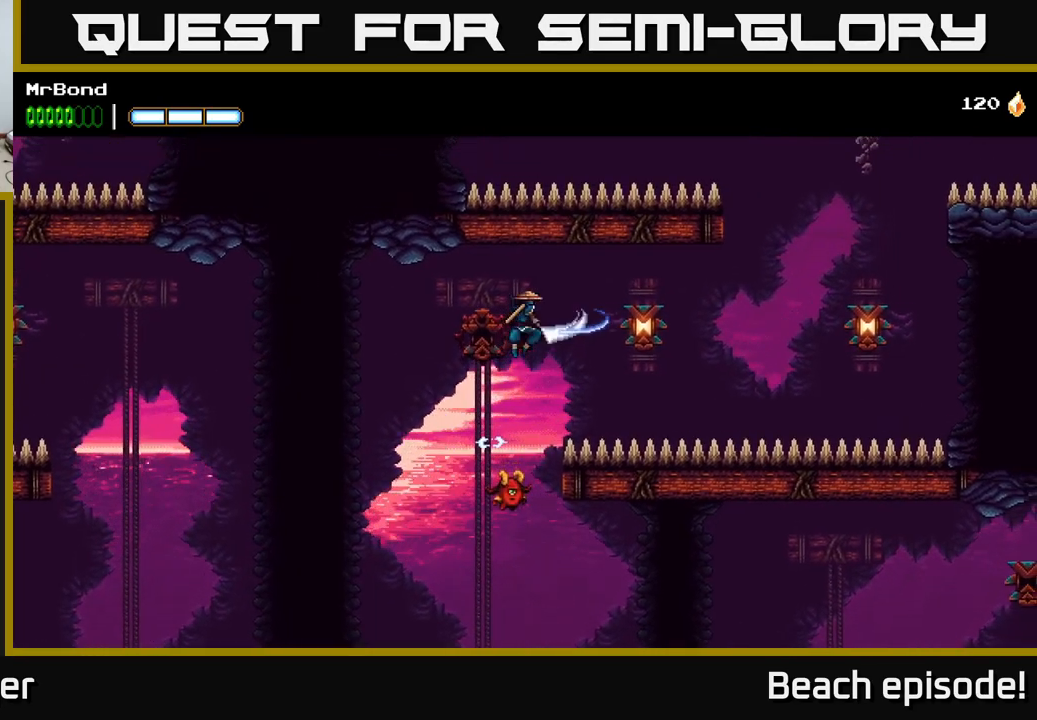
{"dt_ms": 500, "buttons": ["A", "DPAD_RIGHT"], "left_stick": "center", "events": [[50, "X", "up"], [267, "X", "down"], [417, "A", "down"], [417, "X", "up"]]}
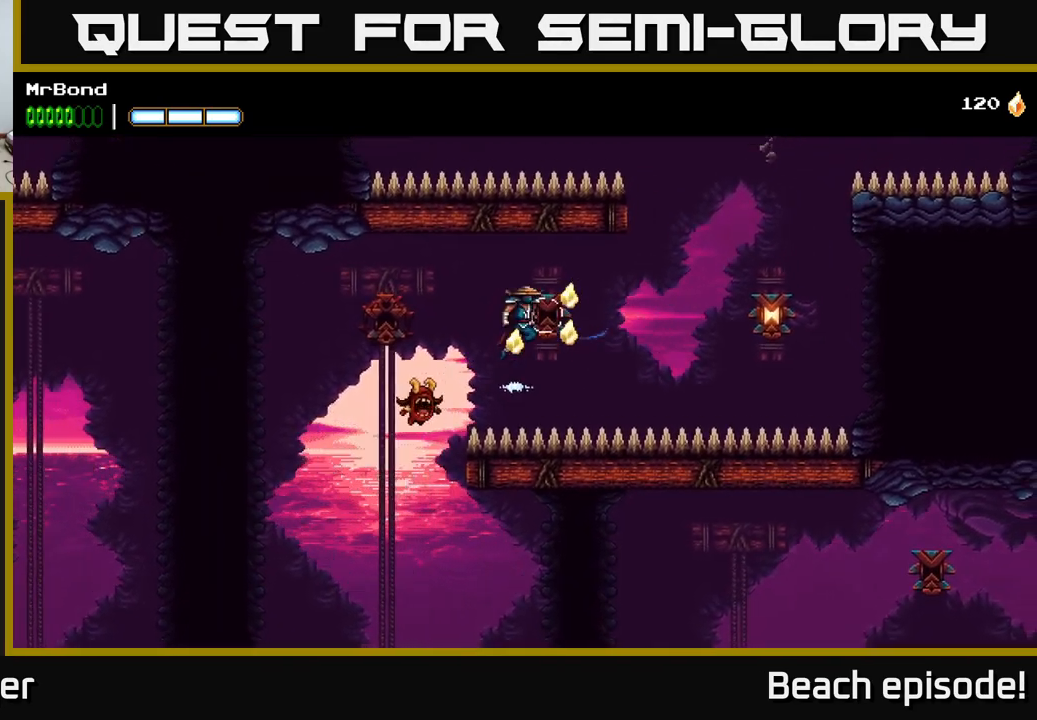
{"dt_ms": 500, "buttons": ["B", "DPAD_RIGHT"], "left_stick": "center", "events": [[67, "A", "up"], [433, "B", "down"]]}
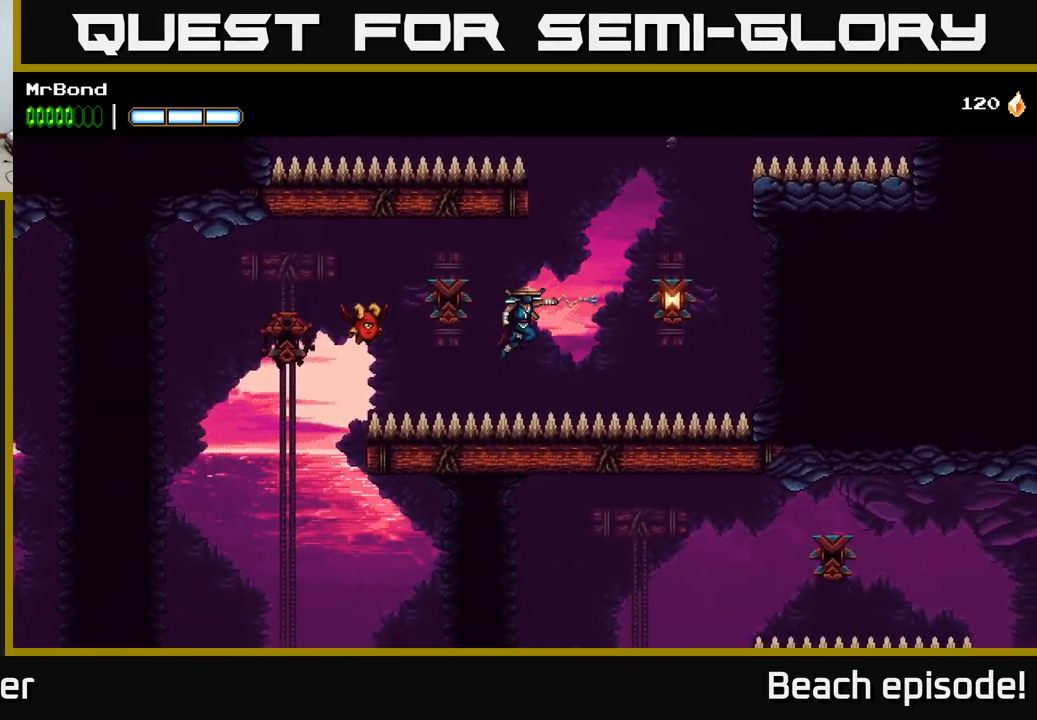
{"dt_ms": 500, "buttons": ["A", "DPAD_LEFT"], "left_stick": "center", "events": [[83, "B", "up"], [317, "A", "down"], [400, "DPAD_RIGHT", "up"], [433, "DPAD_LEFT", "down"]]}
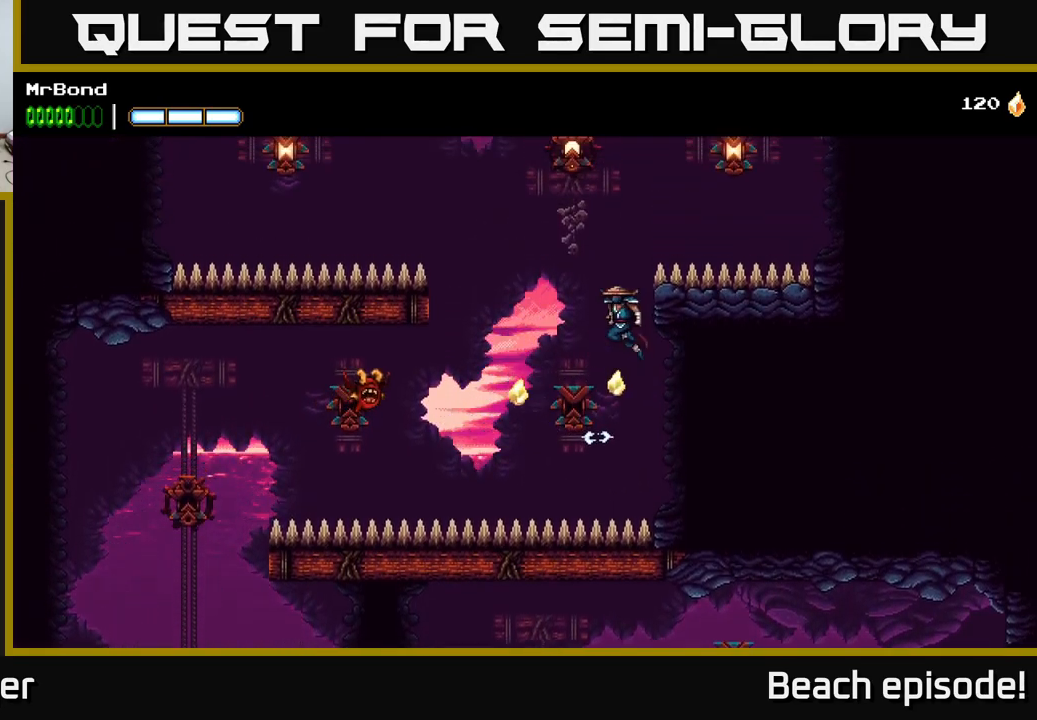
{"dt_ms": 500, "buttons": ["A"], "left_stick": "center", "events": [[200, "A", "up"], [200, "DPAD_LEFT", "up"], [417, "A", "down"]]}
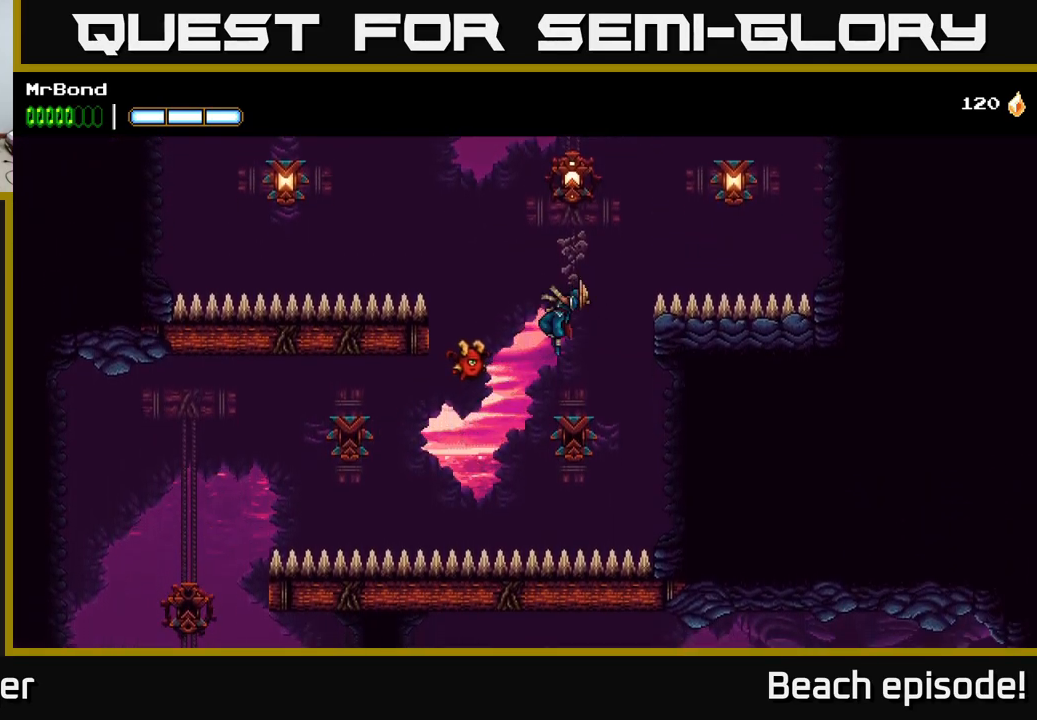
{"dt_ms": 500, "buttons": [], "left_stick": "center", "events": [[233, "X", "down"], [400, "X", "up"], [433, "A", "up"]]}
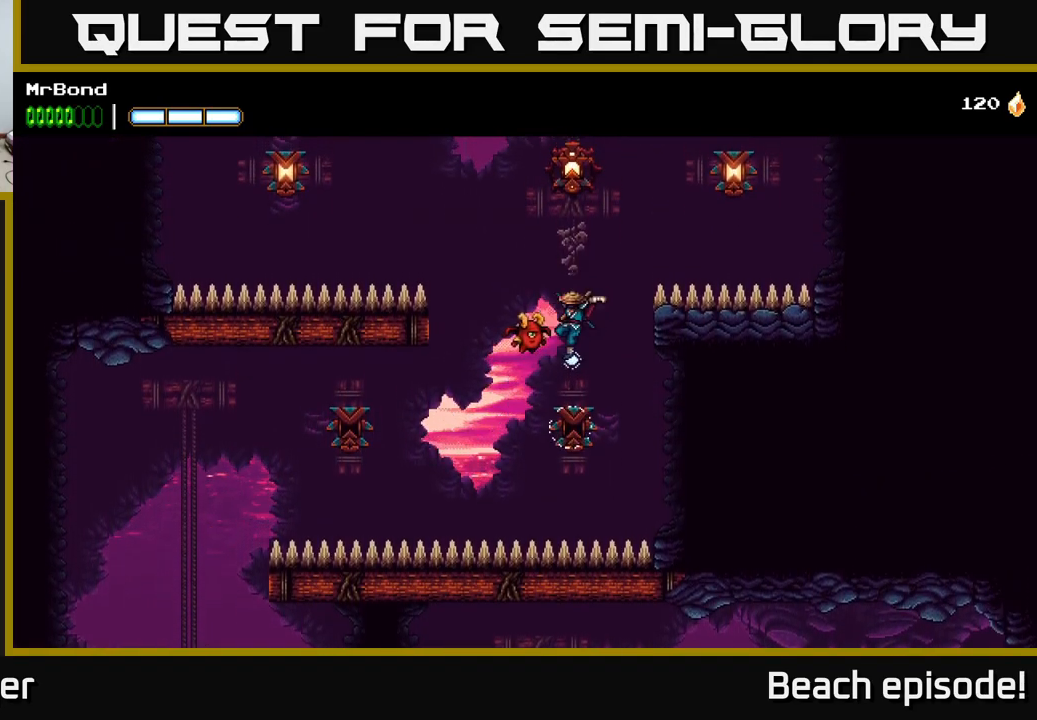
{"dt_ms": 500, "buttons": [], "left_stick": "center", "events": [[17, "A", "down"], [300, "X", "down"], [333, "A", "up"], [433, "X", "up"]]}
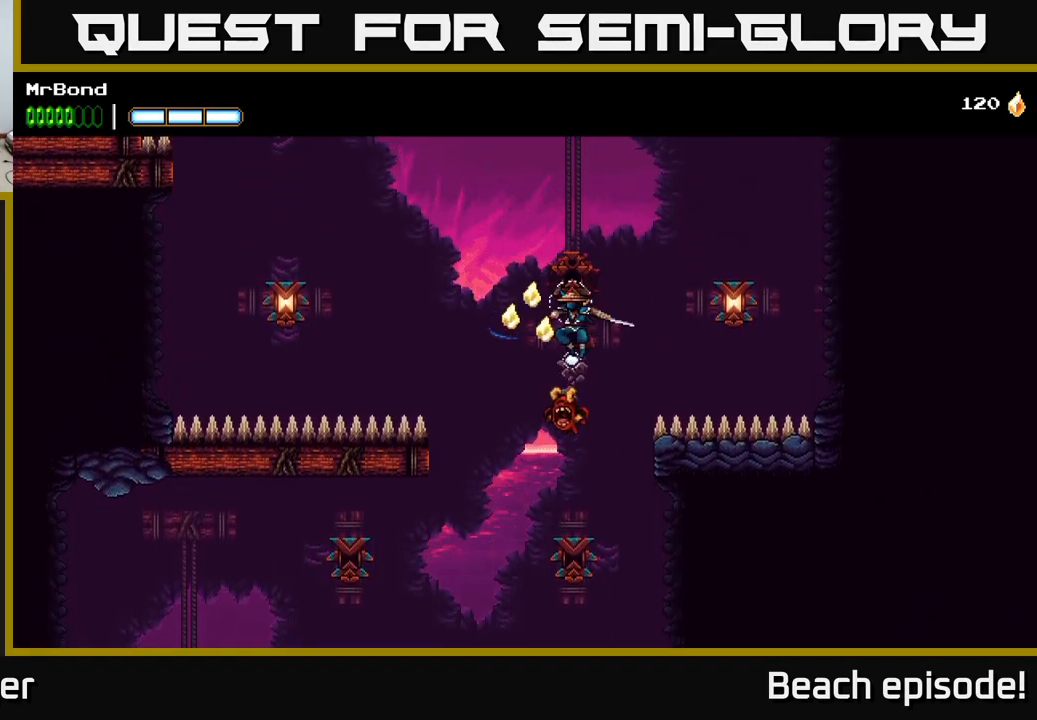
{"dt_ms": 516, "buttons": ["DPAD_RIGHT"], "left_stick": "center", "events": [[50, "A", "down"], [67, "DPAD_RIGHT", "down"], [133, "X", "down"], [317, "A", "up"], [317, "X", "up"]]}
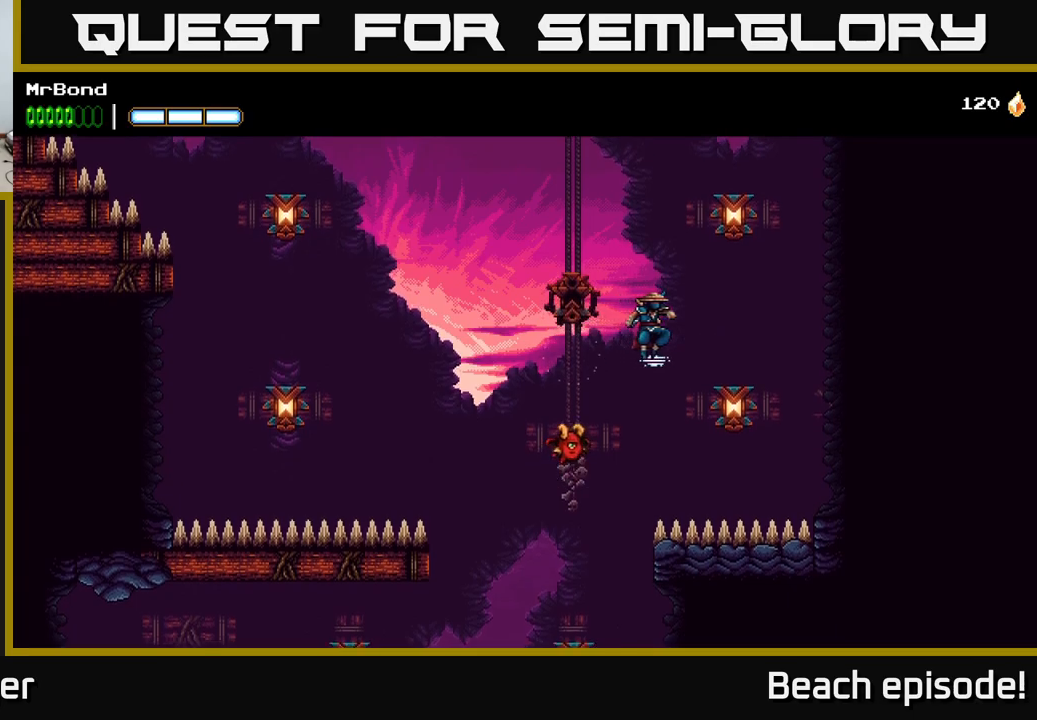
{"dt_ms": 500, "buttons": ["A"], "left_stick": "center", "events": [[200, "X", "down"], [267, "A", "down"], [283, "DPAD_RIGHT", "up"], [283, "X", "up"]]}
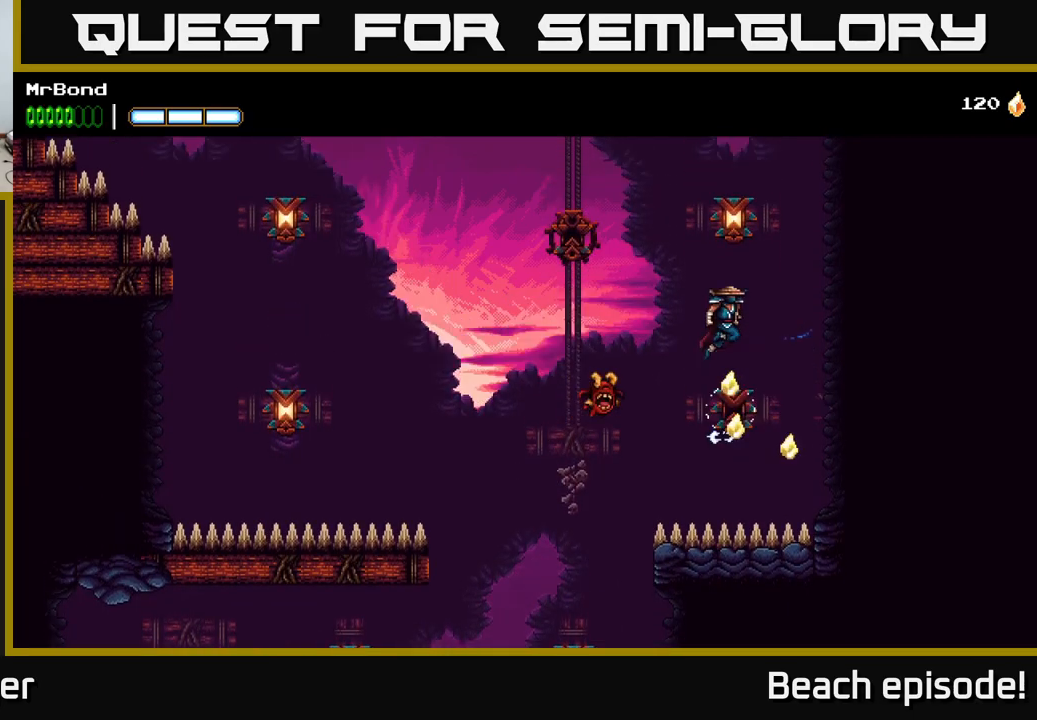
{"dt_ms": 500, "buttons": ["A"], "left_stick": "center", "events": [[183, "A", "up"], [267, "A", "down"], [283, "A", "up"], [283, "X", "down"], [433, "A", "down"], [450, "X", "up"]]}
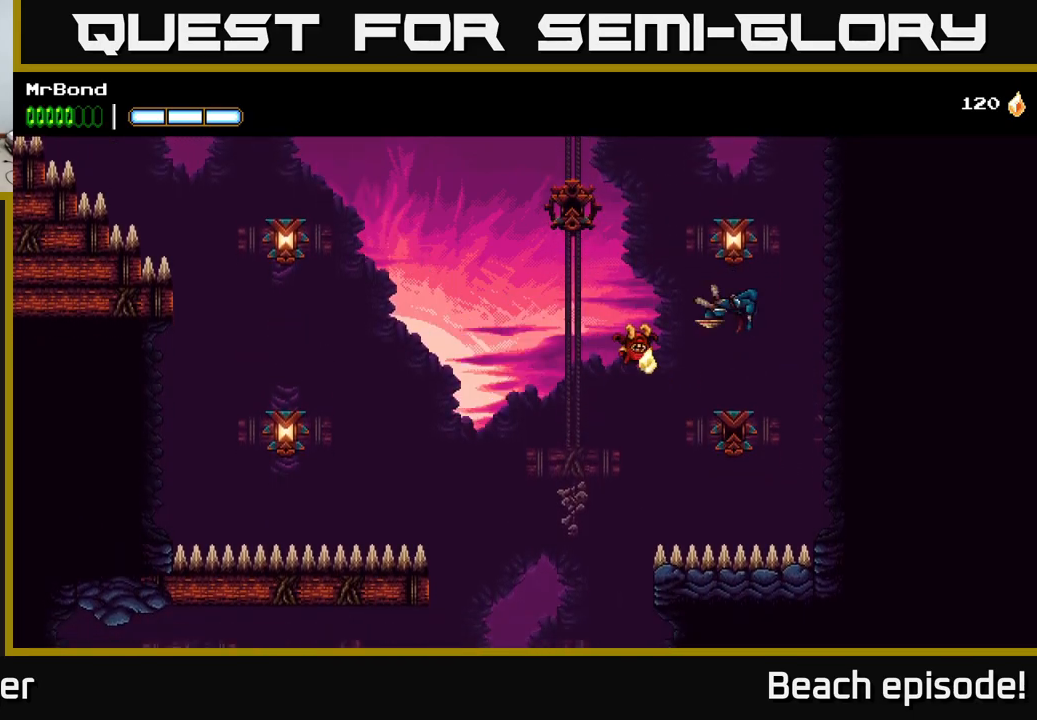
{"dt_ms": 500, "buttons": ["A", "X"], "left_stick": "center", "events": [[100, "A", "up"], [117, "X", "down"], [283, "A", "down"], [283, "X", "up"], [433, "X", "down"]]}
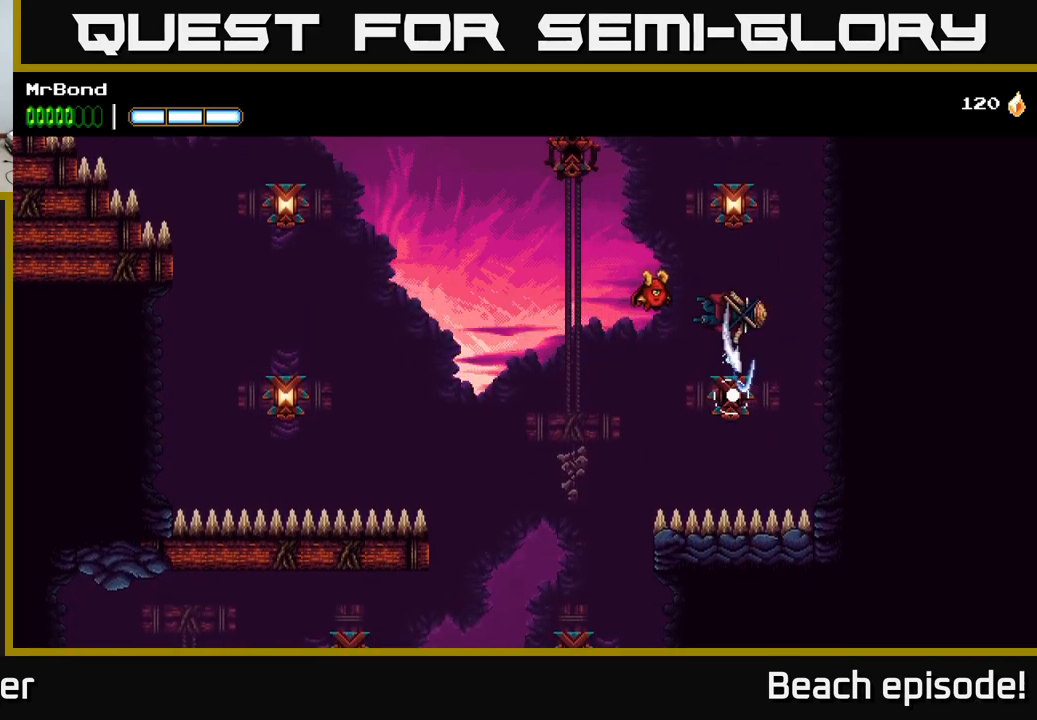
{"dt_ms": 500, "buttons": [], "left_stick": "center", "events": [[50, "X", "up"], [233, "X", "down"], [367, "X", "up"], [450, "A", "up"]]}
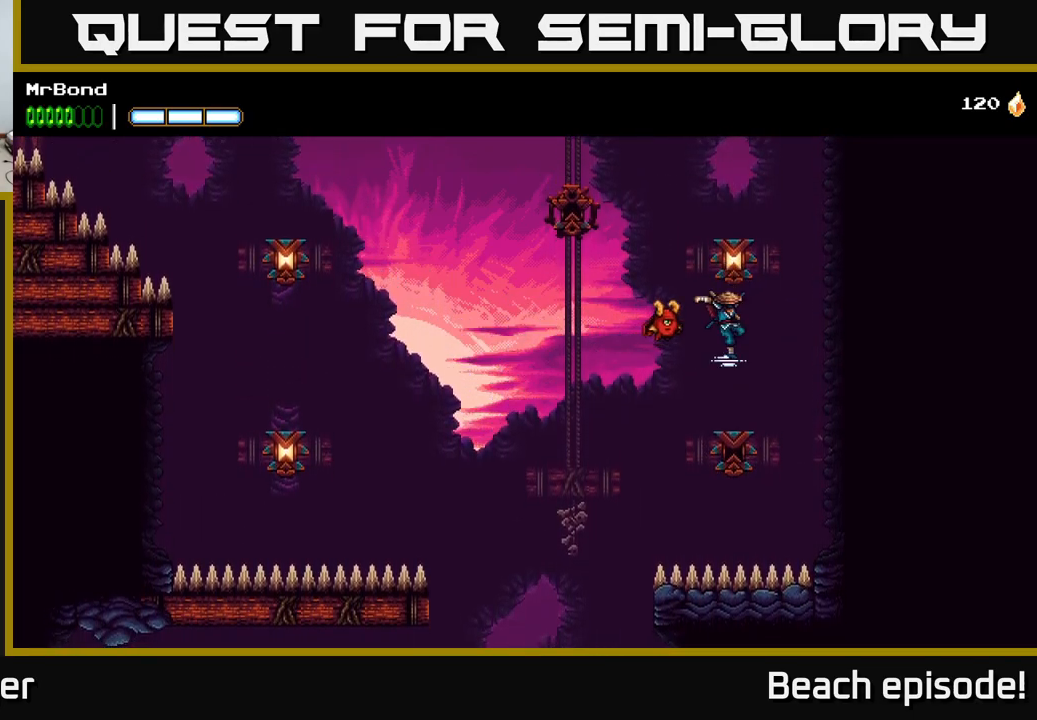
{"dt_ms": 500, "buttons": ["A"], "left_stick": "center", "events": [[150, "A", "down"], [283, "X", "down"], [433, "X", "up"]]}
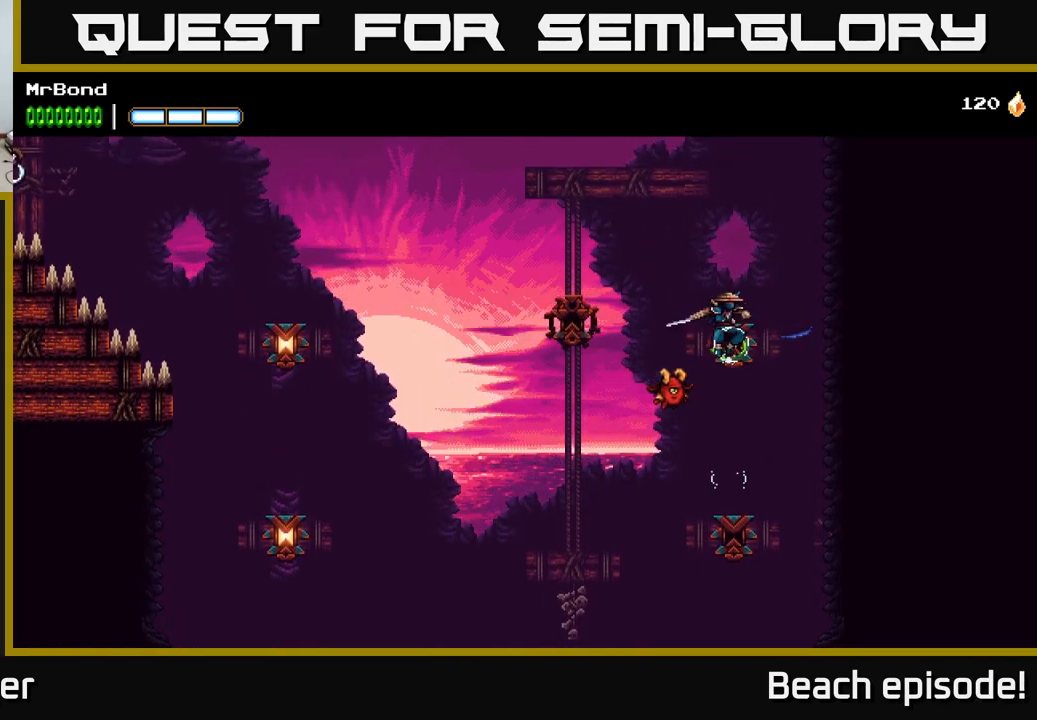
{"dt_ms": 500, "buttons": ["A", "DPAD_LEFT"], "left_stick": "center", "events": [[67, "A", "up"], [150, "X", "down"], [233, "A", "down"], [283, "DPAD_LEFT", "down"], [300, "X", "up"]]}
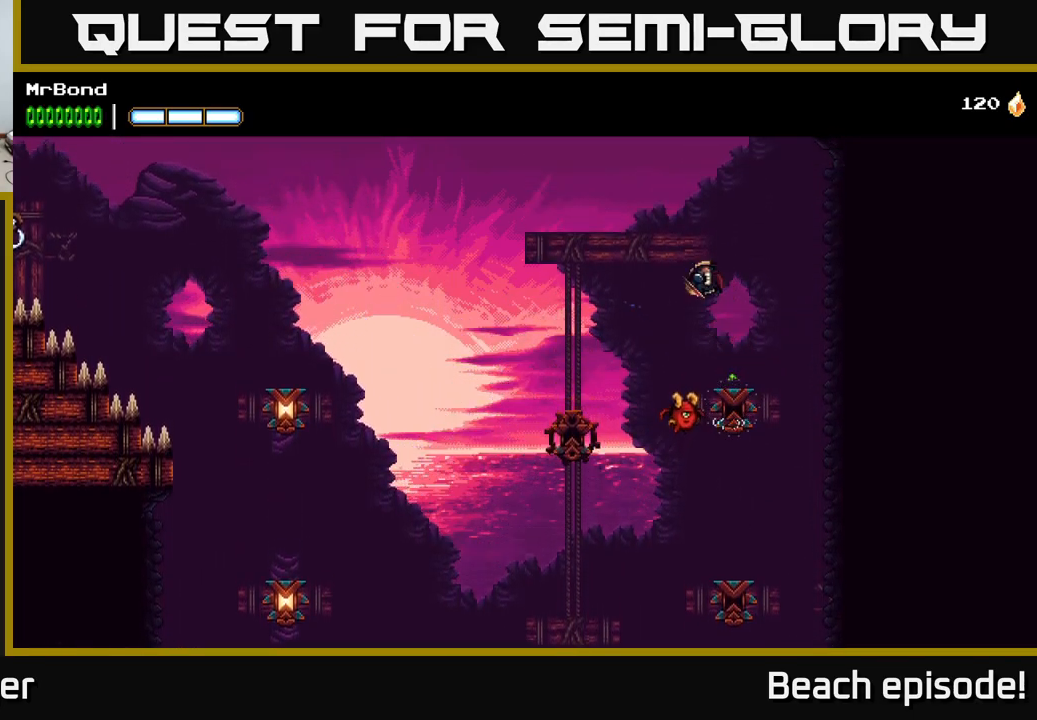
{"dt_ms": 500, "buttons": ["DPAD_LEFT"], "left_stick": "center", "events": [[17, "A", "up"]]}
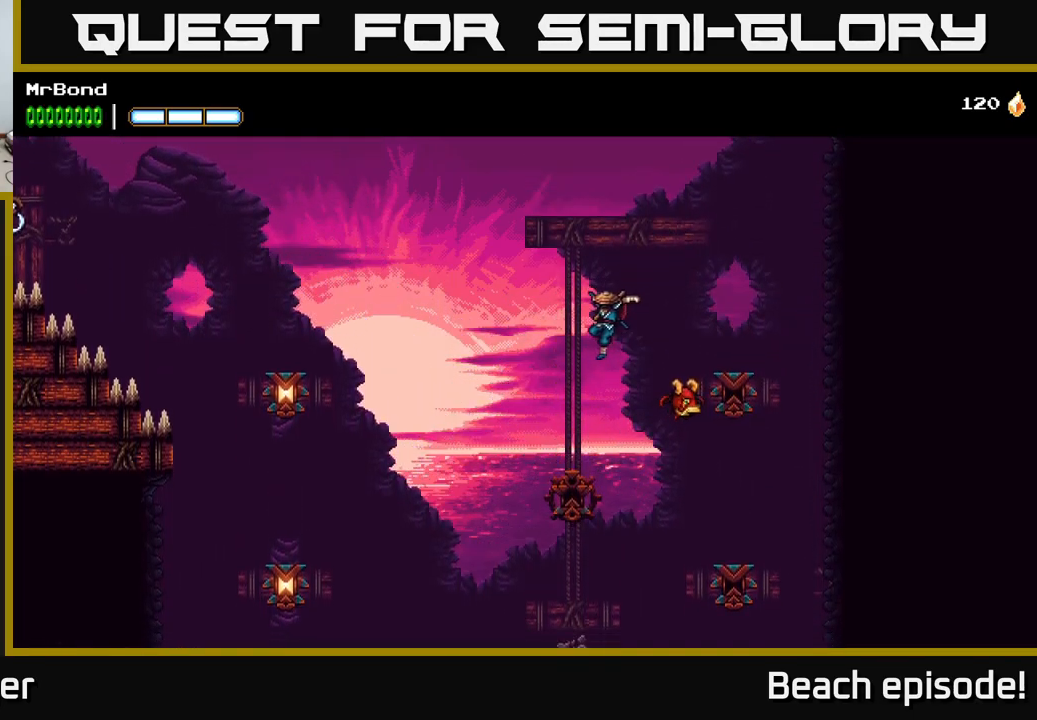
{"dt_ms": 500, "buttons": ["A"], "left_stick": "center", "events": [[67, "A", "down"], [117, "DPAD_LEFT", "up"]]}
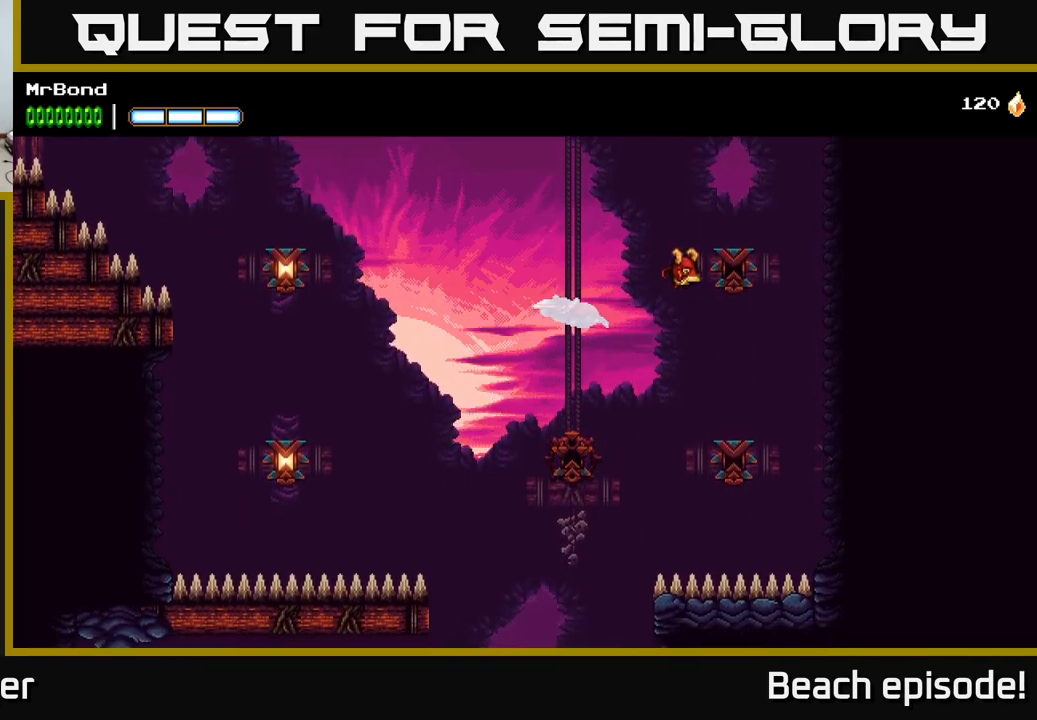
{"dt_ms": 500, "buttons": ["A", "DPAD_LEFT"], "left_stick": "center", "events": [[283, "DPAD_LEFT", "down"], [283, "X", "down"], [483, "X", "up"]]}
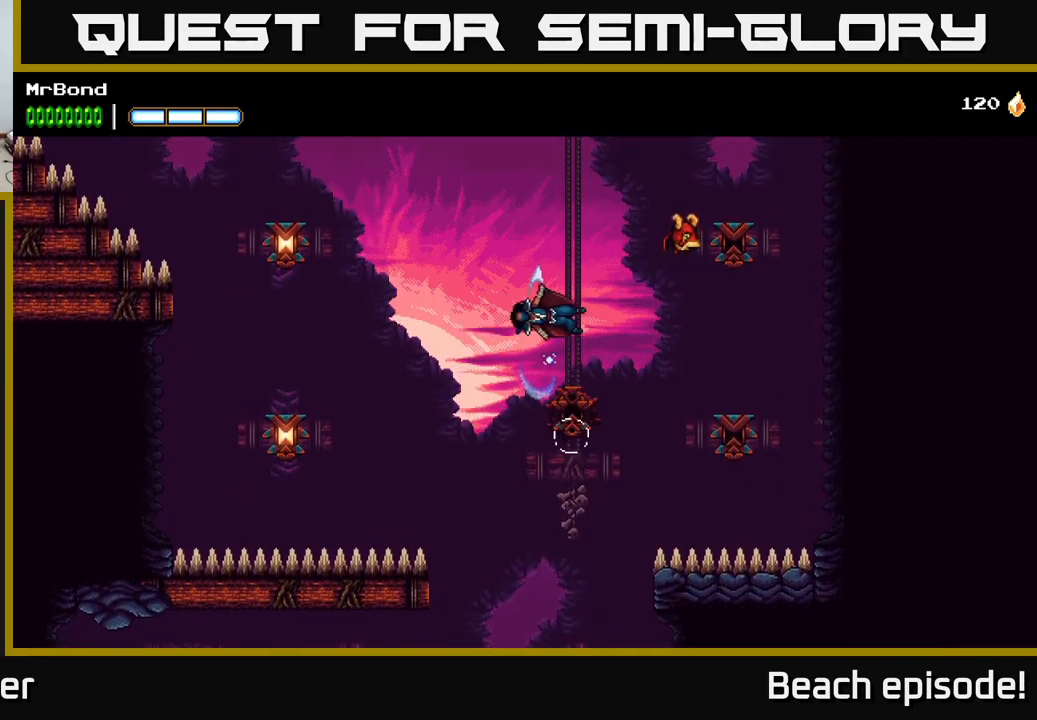
{"dt_ms": 500, "buttons": ["A", "DPAD_LEFT"], "left_stick": "center", "events": [[33, "A", "up"], [150, "A", "down"]]}
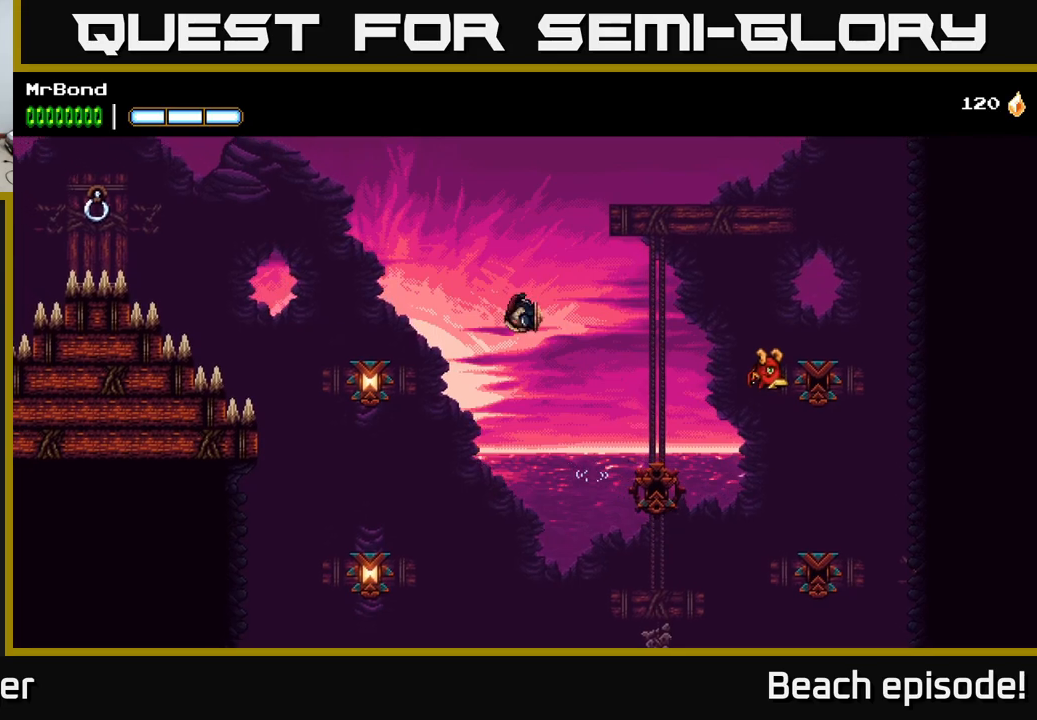
{"dt_ms": 500, "buttons": ["DPAD_LEFT"], "left_stick": "center", "events": [[17, "A", "up"], [300, "X", "down"], [467, "X", "up"]]}
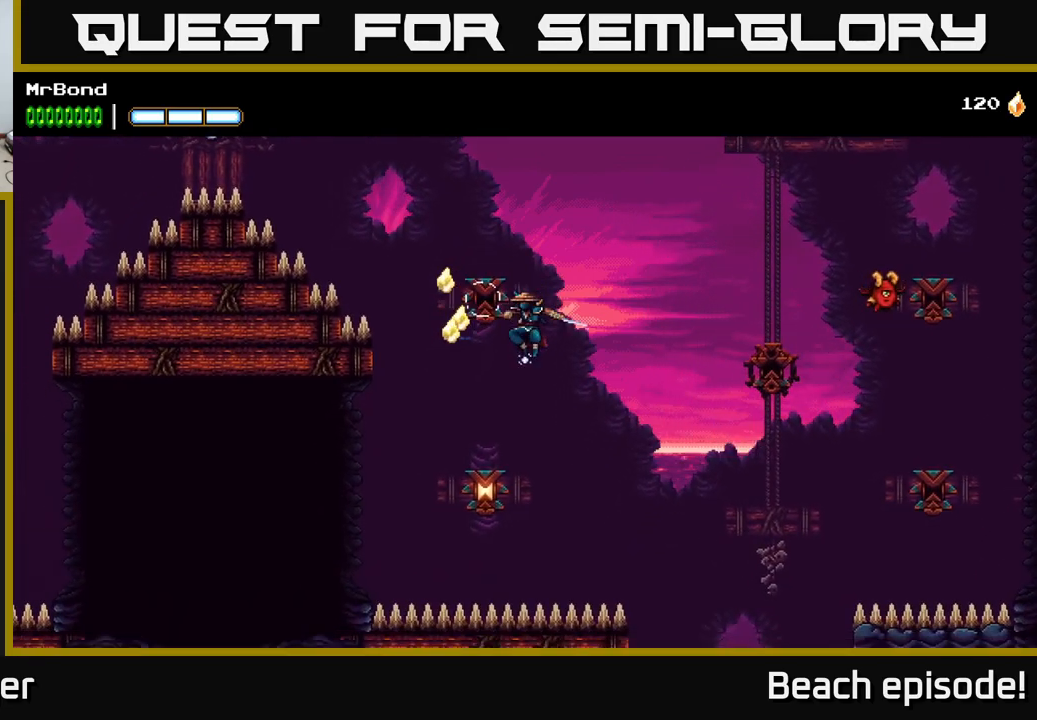
{"dt_ms": 500, "buttons": ["A"], "left_stick": "center", "events": [[150, "DPAD_LEFT", "up"], [217, "X", "down"], [267, "A", "down"], [317, "X", "up"]]}
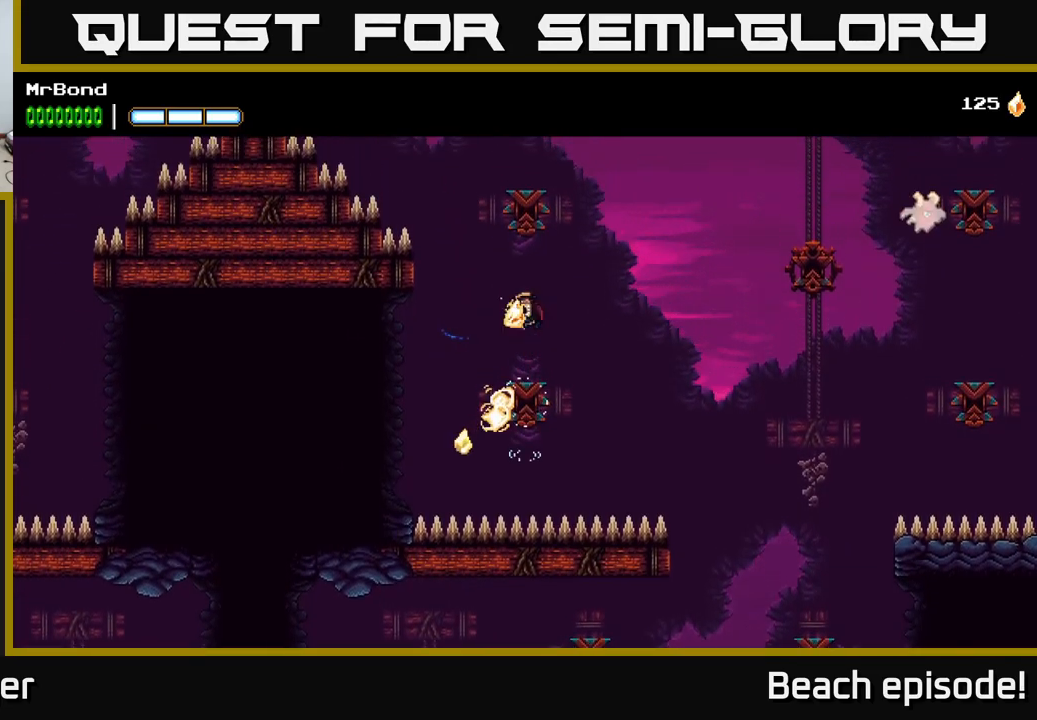
{"dt_ms": 500, "buttons": [], "left_stick": "center", "events": [[34, "A", "up"]]}
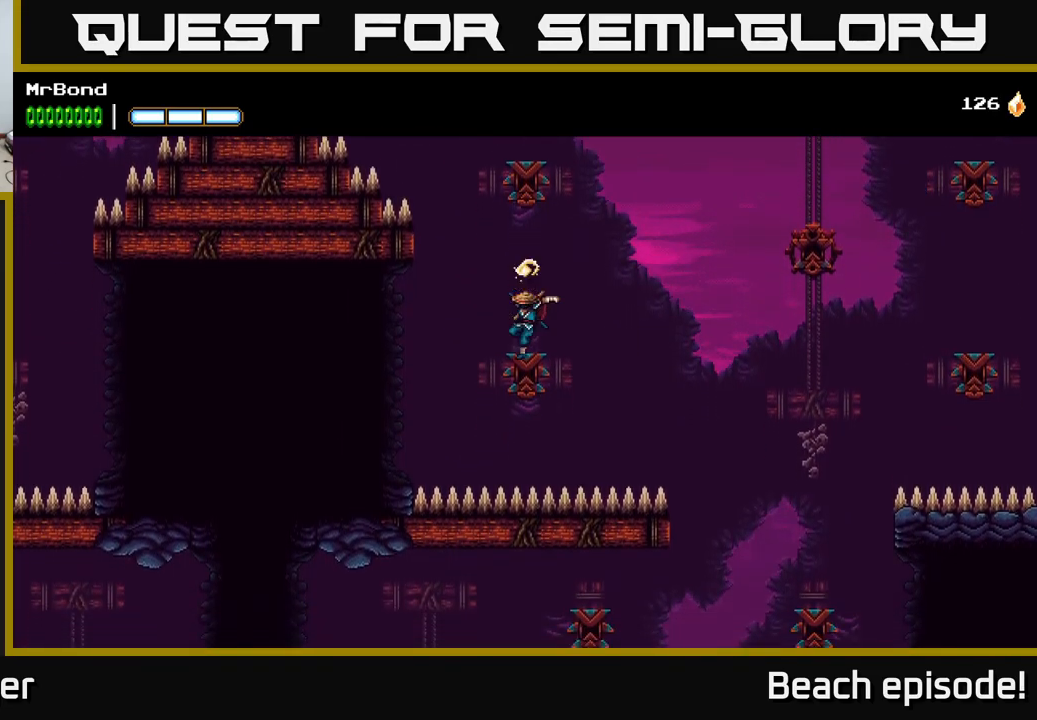
{"dt_ms": 500, "buttons": ["A"], "left_stick": "center", "events": [[50, "X", "down"], [117, "A", "down"], [184, "X", "up"], [350, "A", "up"], [417, "A", "down"]]}